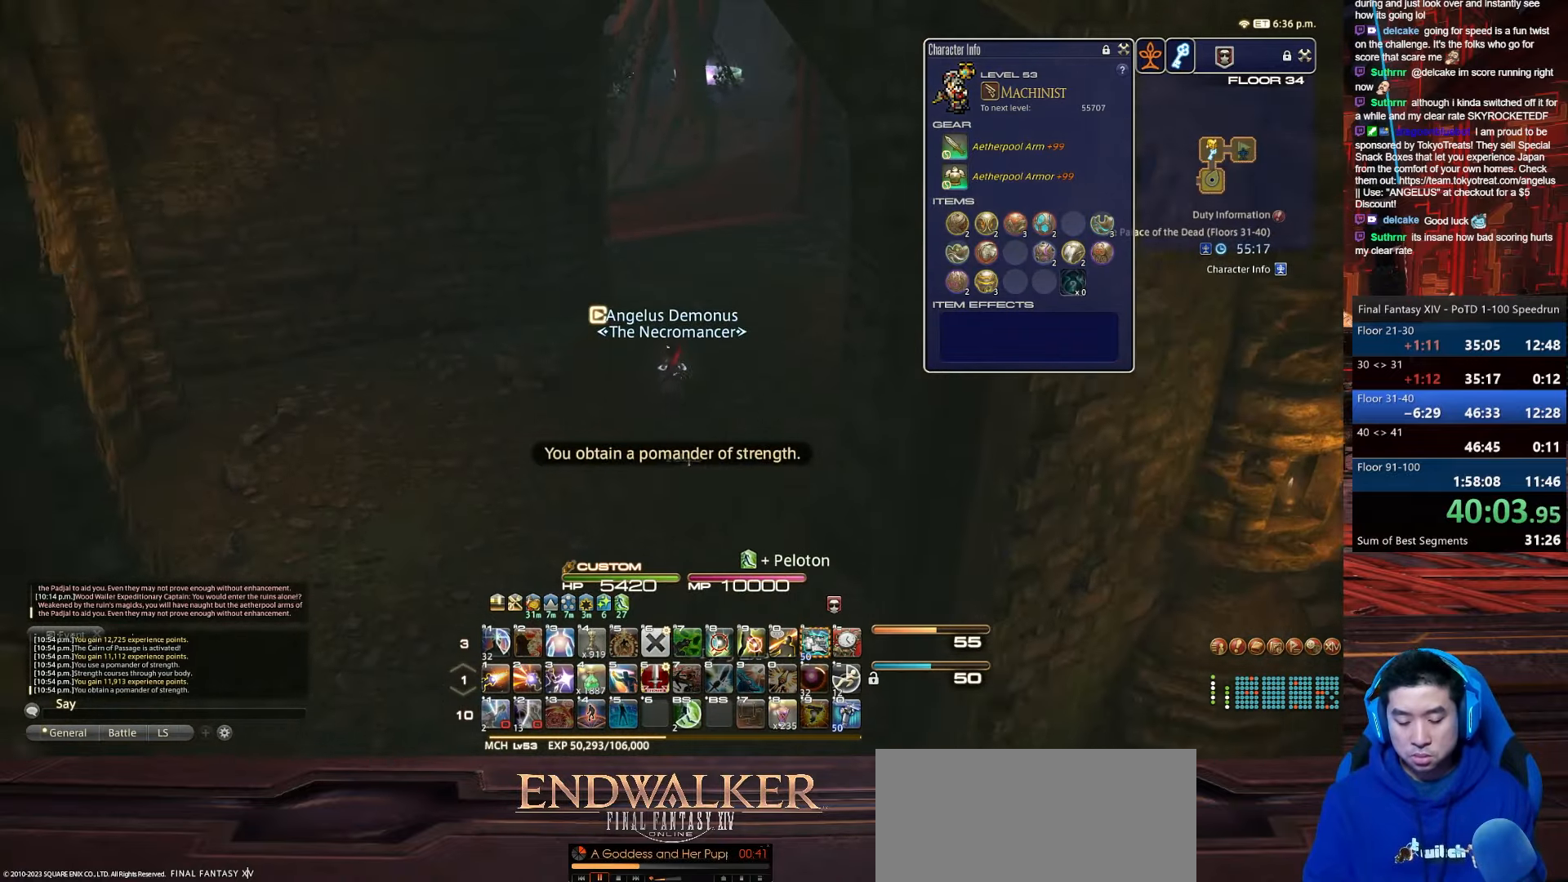
Gameplay with keyboard; each line is a JSON object with the keys held at the frame after it. "events" lists presses ("down") and releases ("up") of ".", "/", "0", "1", "2", "3", "4", "5", "6", "7", "8", "9", "a", "alt_l", "alt_r", "b", "backslash", "backspace", "c", "caps_lock", "comma", "ctrl_l", "ctrl_r", "d", "e", "equals", "escape", "f", "f1", "f10", "f11", "f12", "f2", "f3", "f4", "f5", "f6", "f7", "f8", "f9", "g", "h", "i", "j", "k", "l", "lbracket", "m", "minus", "n", "o", "p", "q", "quote", "r", "rbracket", "return", "s", "semicolon", "shift_l", "shift_r", "space", "t", "tab", "tilde", "u", "v", "w", "x", "y" and "z" between this image and that frame as [ms after this image, input, new state], when the widget could be followed in between. No other keys are recorded. Mouse input is not recorded.
{"keys": ["w"], "events": []}
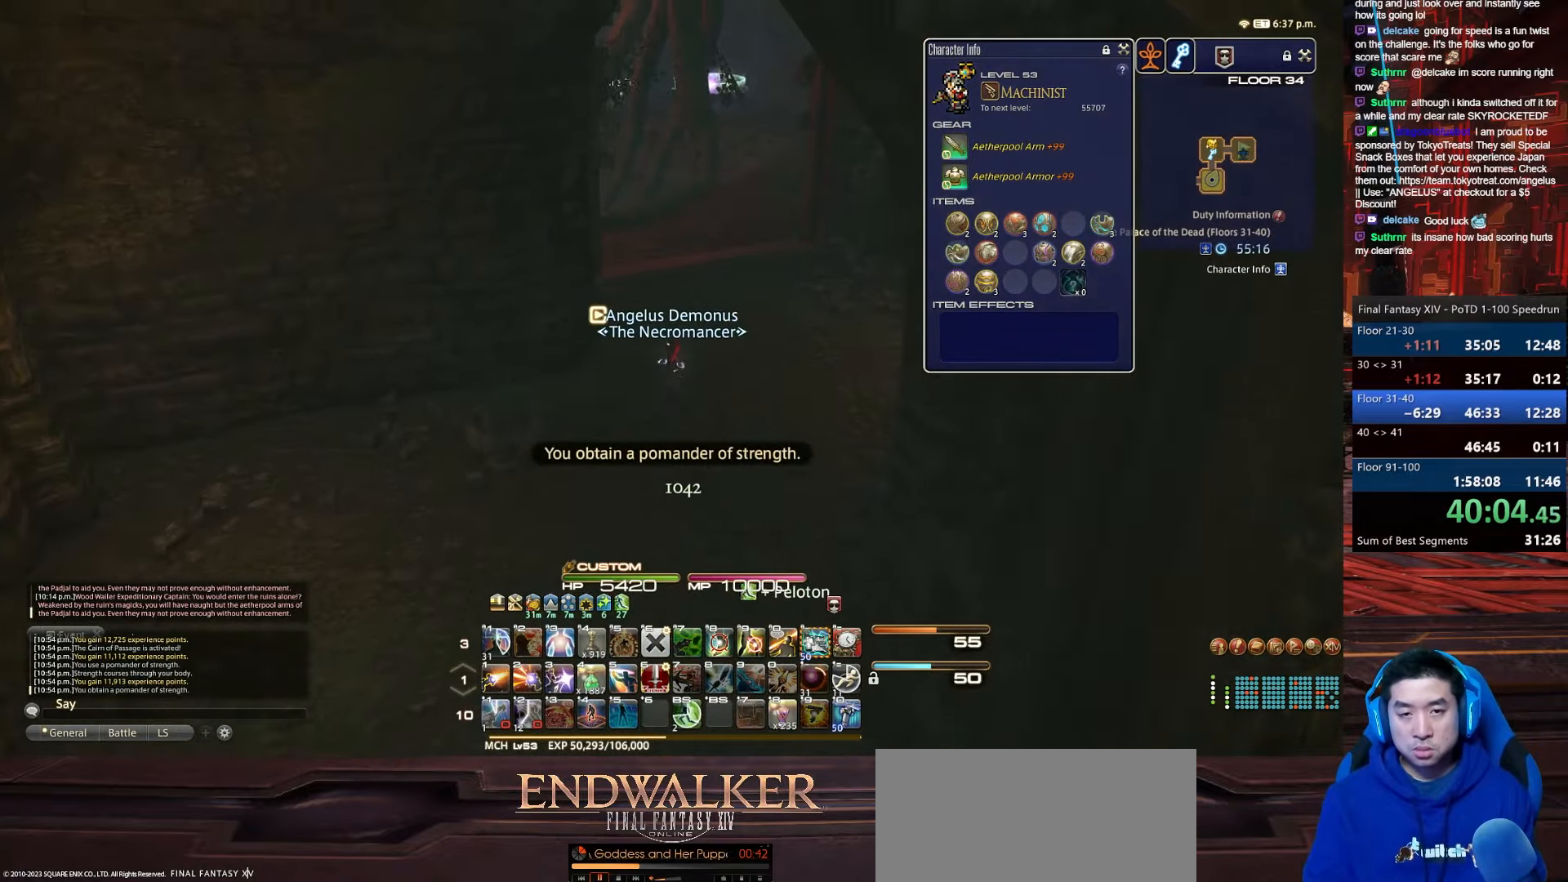
{"keys": ["d", "w"], "events": [[67, "d", "down"]]}
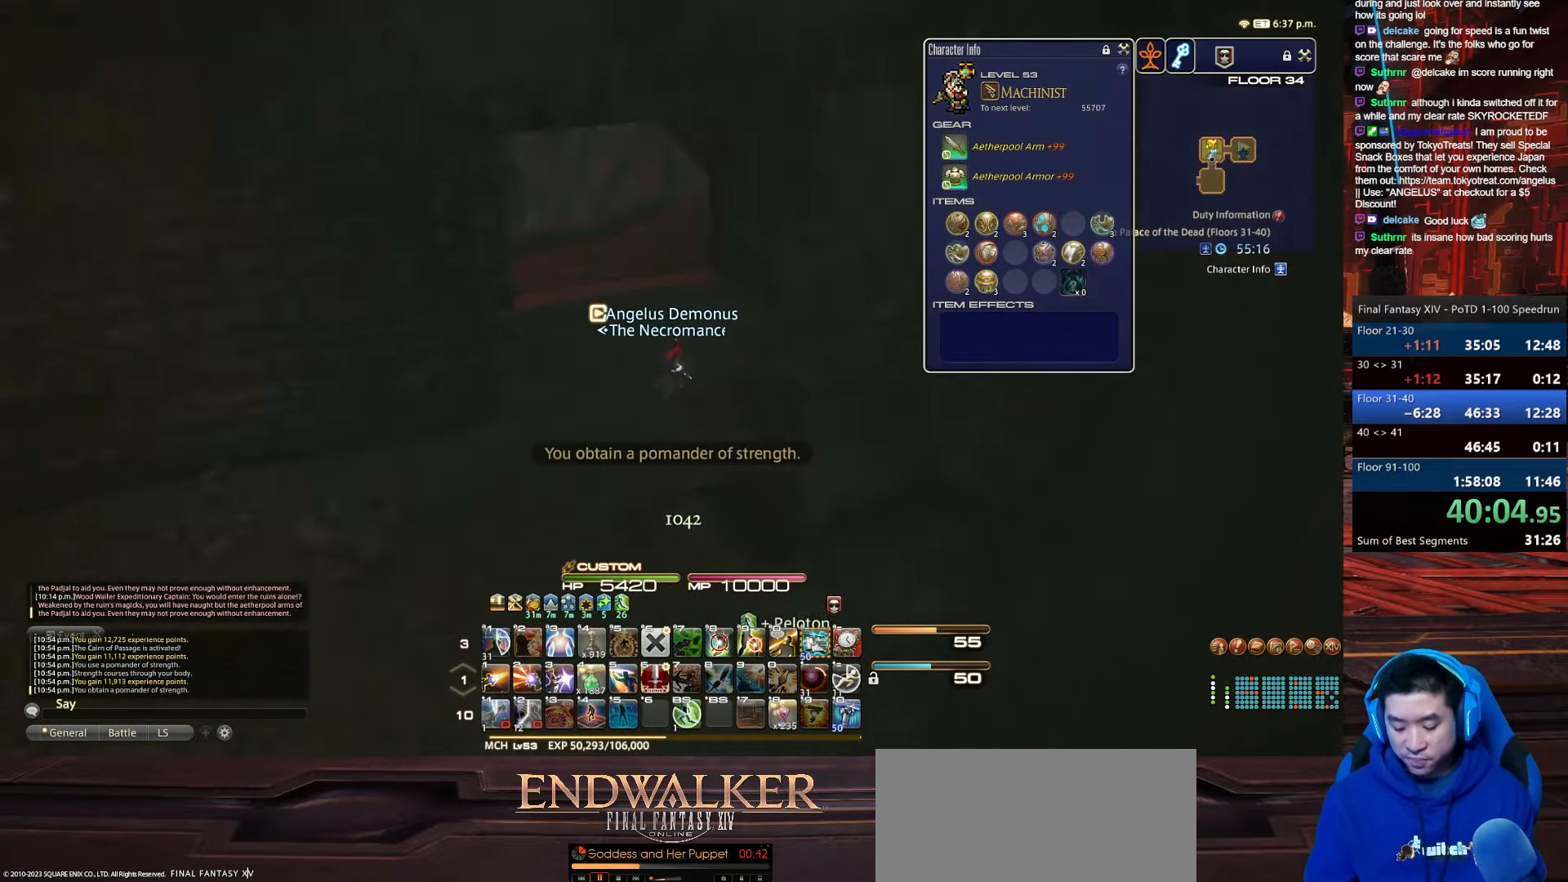
{"keys": ["w"], "events": [[500, "d", "up"]]}
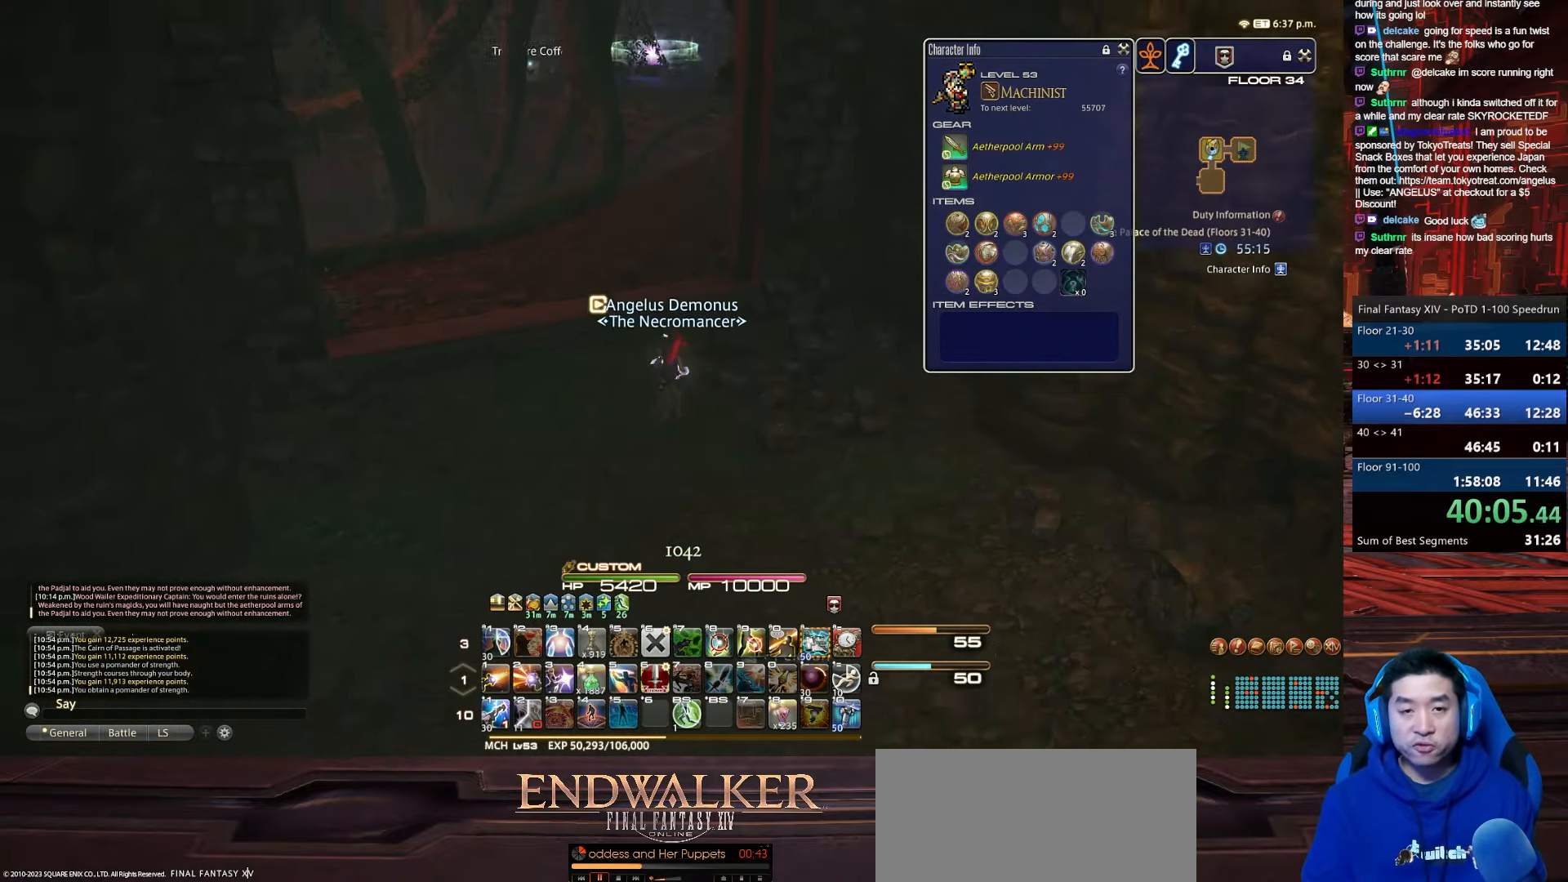
{"keys": ["w"], "events": []}
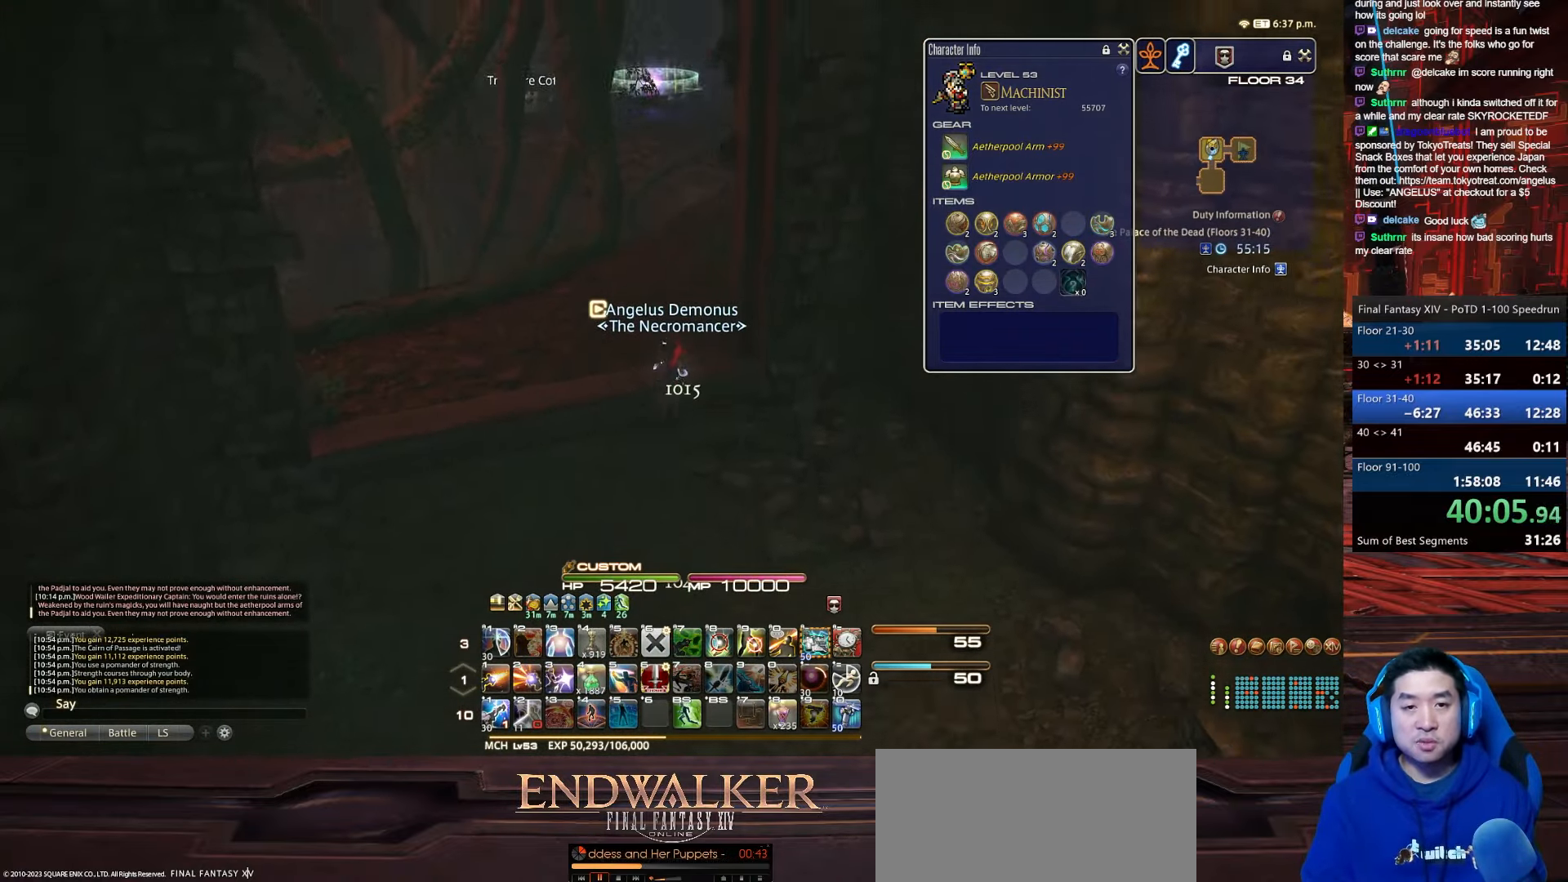
{"keys": ["backspace", "rbracket", "w"], "events": [[66, "rbracket", "down"], [400, "backspace", "down"]]}
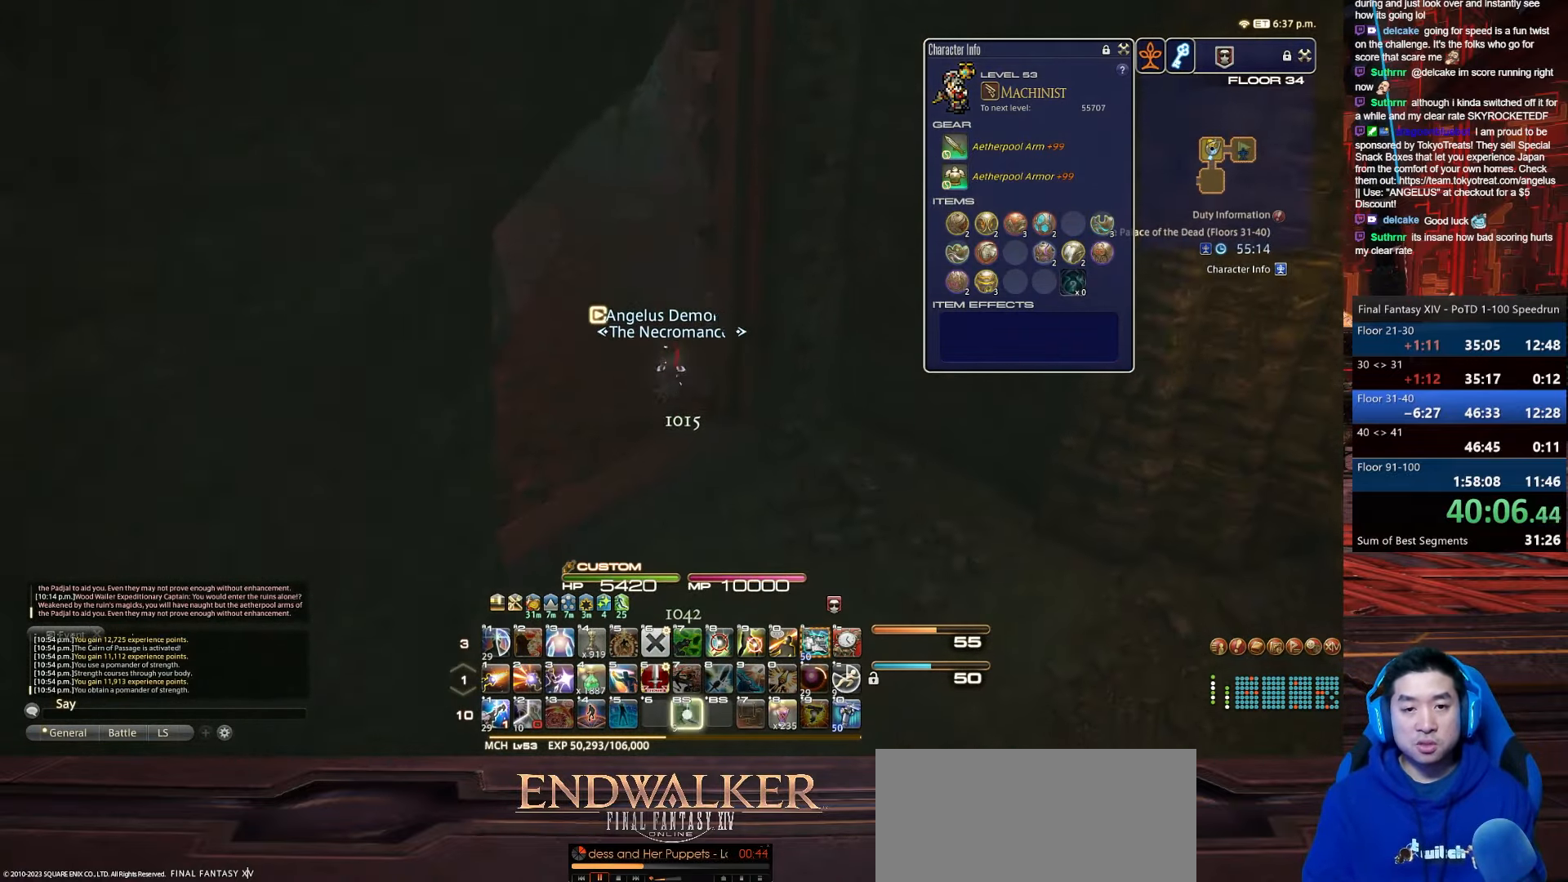
{"keys": ["w"], "events": [[300, "backspace", "up"], [467, "rbracket", "up"]]}
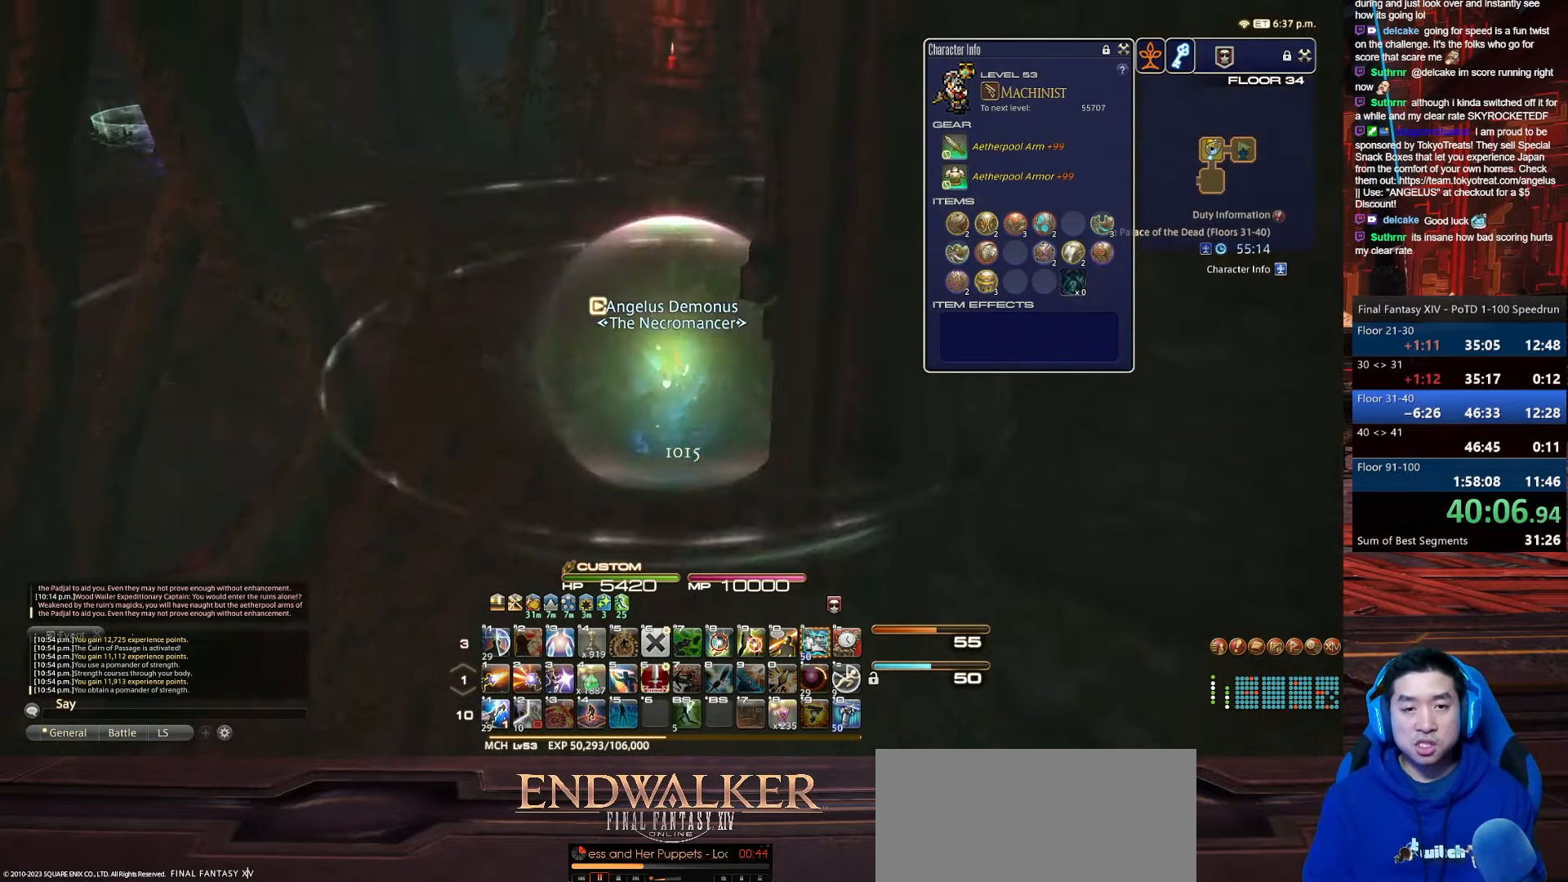
{"keys": ["w"], "events": []}
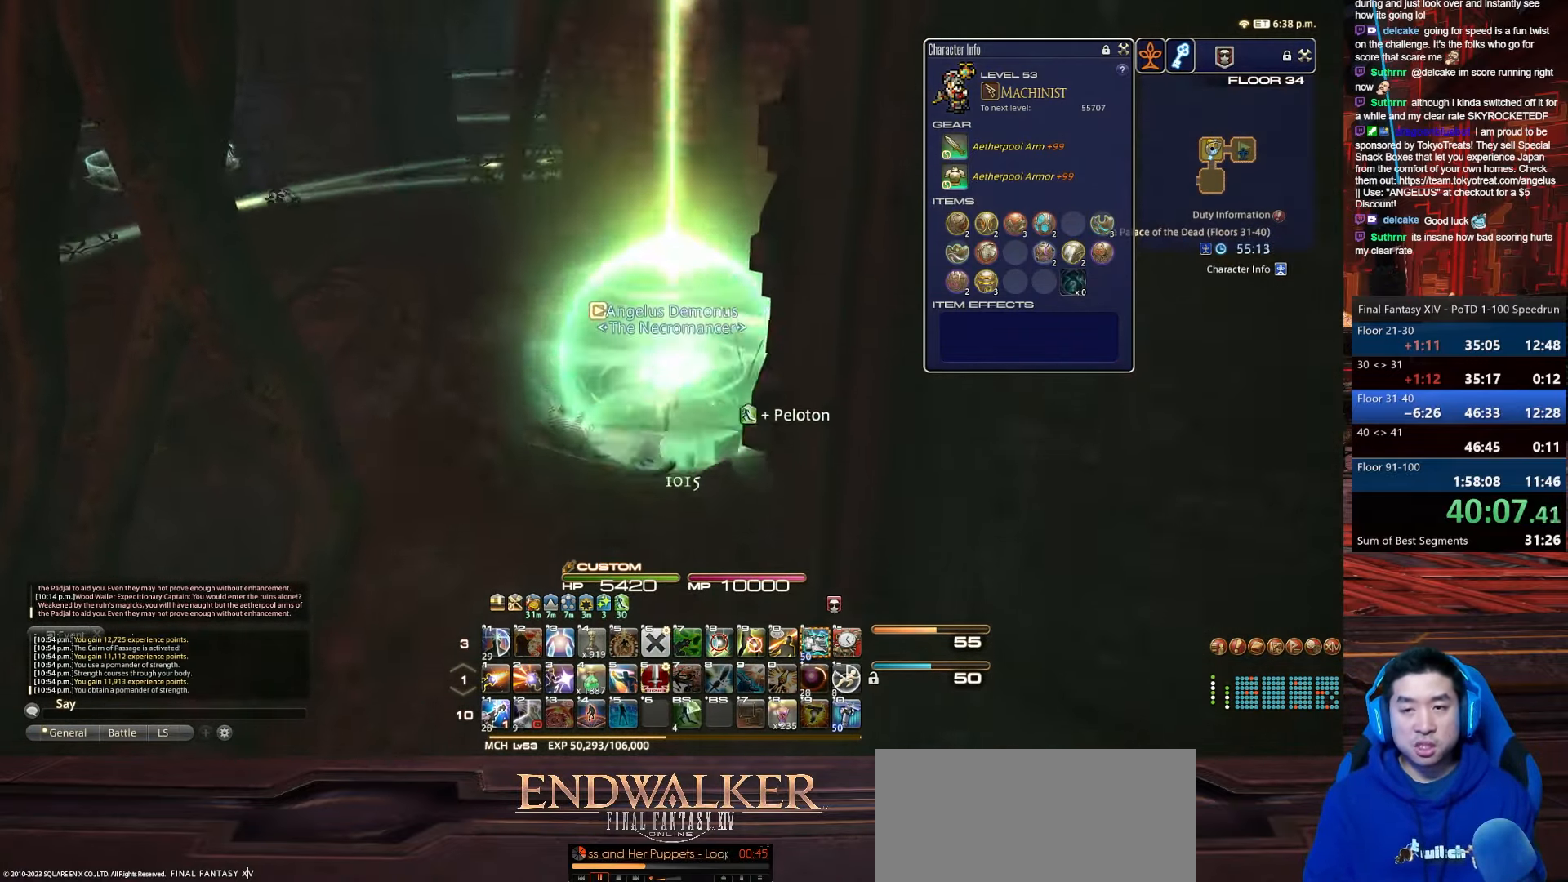
{"keys": ["p", "w"], "events": [[33, "p", "down"]]}
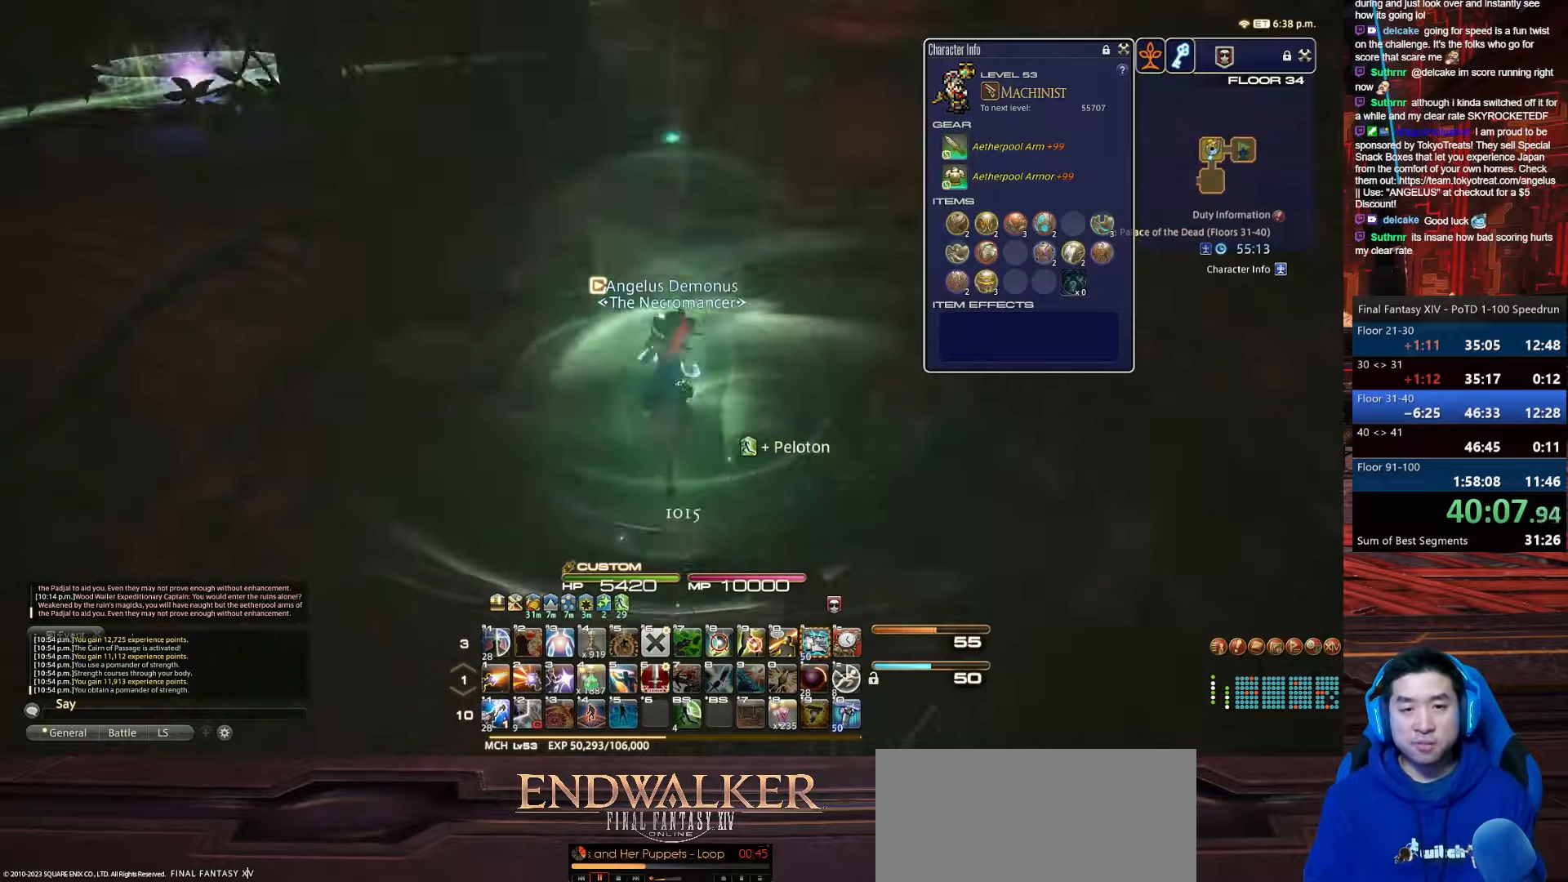
{"keys": ["e", "f4", "p", "w"], "events": [[267, "f4", "down"], [468, "e", "down"]]}
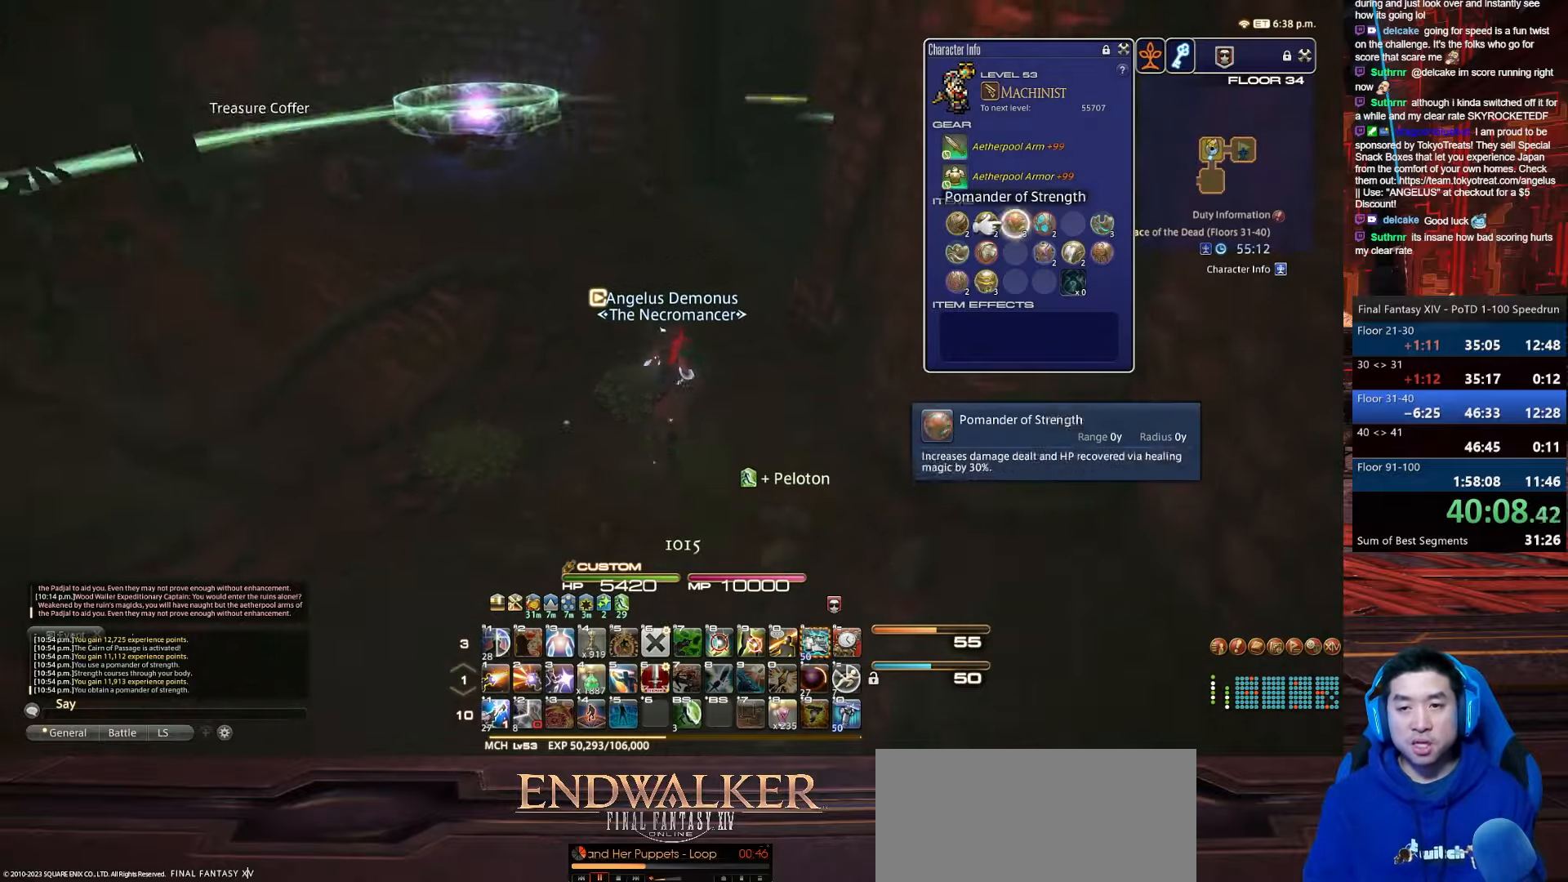
{"keys": ["e", "p", "w"], "events": [[100, "p", "up"], [133, "f4", "up"], [400, "p", "down"]]}
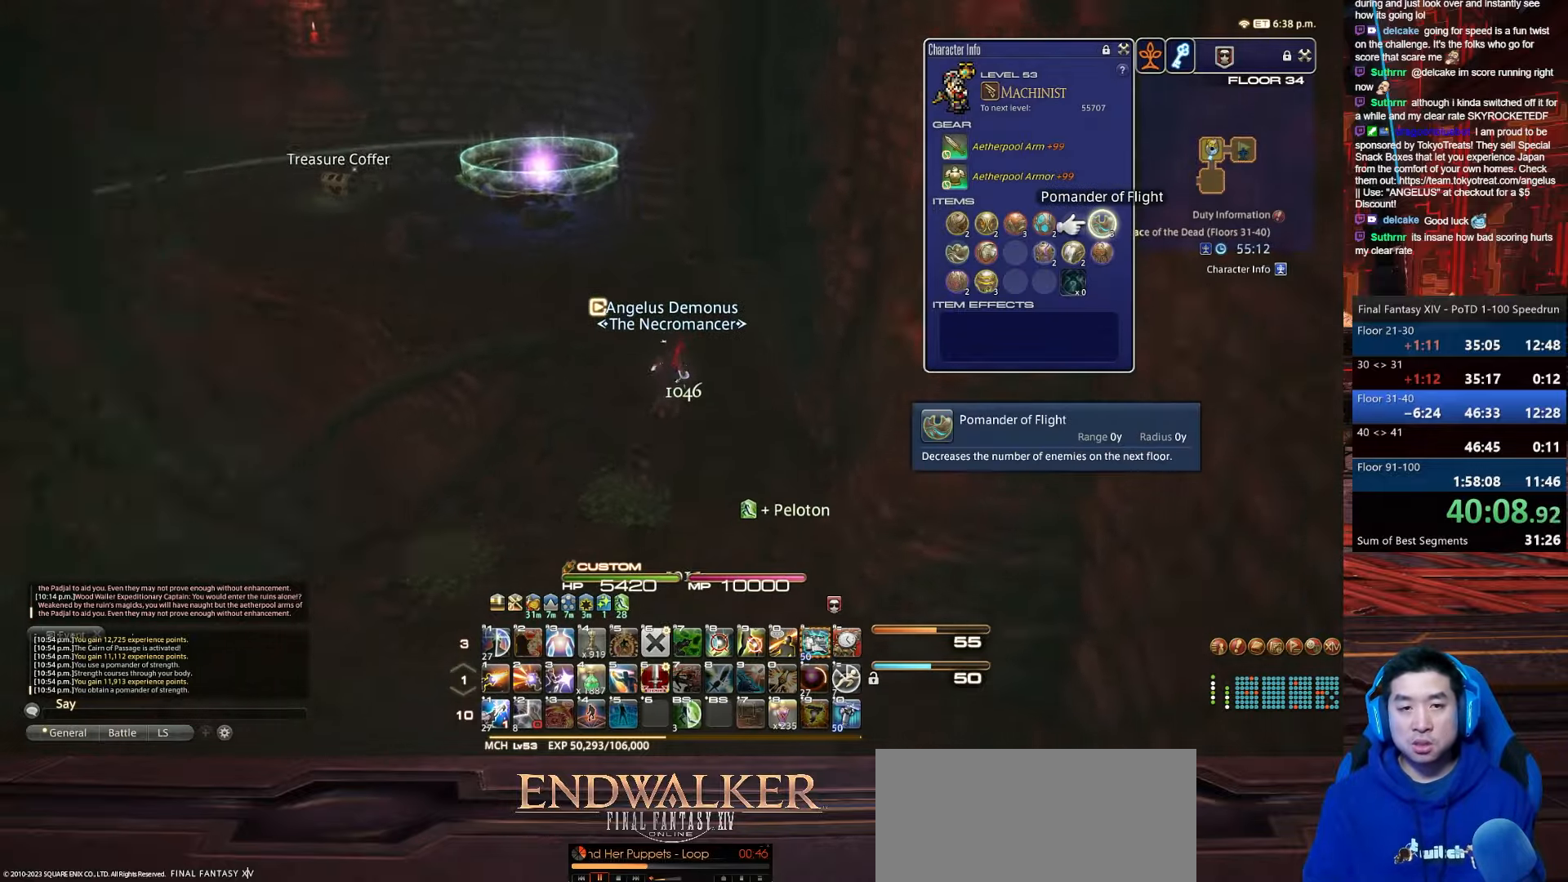
{"keys": ["d", "w"], "events": [[167, "e", "up"], [234, "d", "down"], [501, "p", "up"]]}
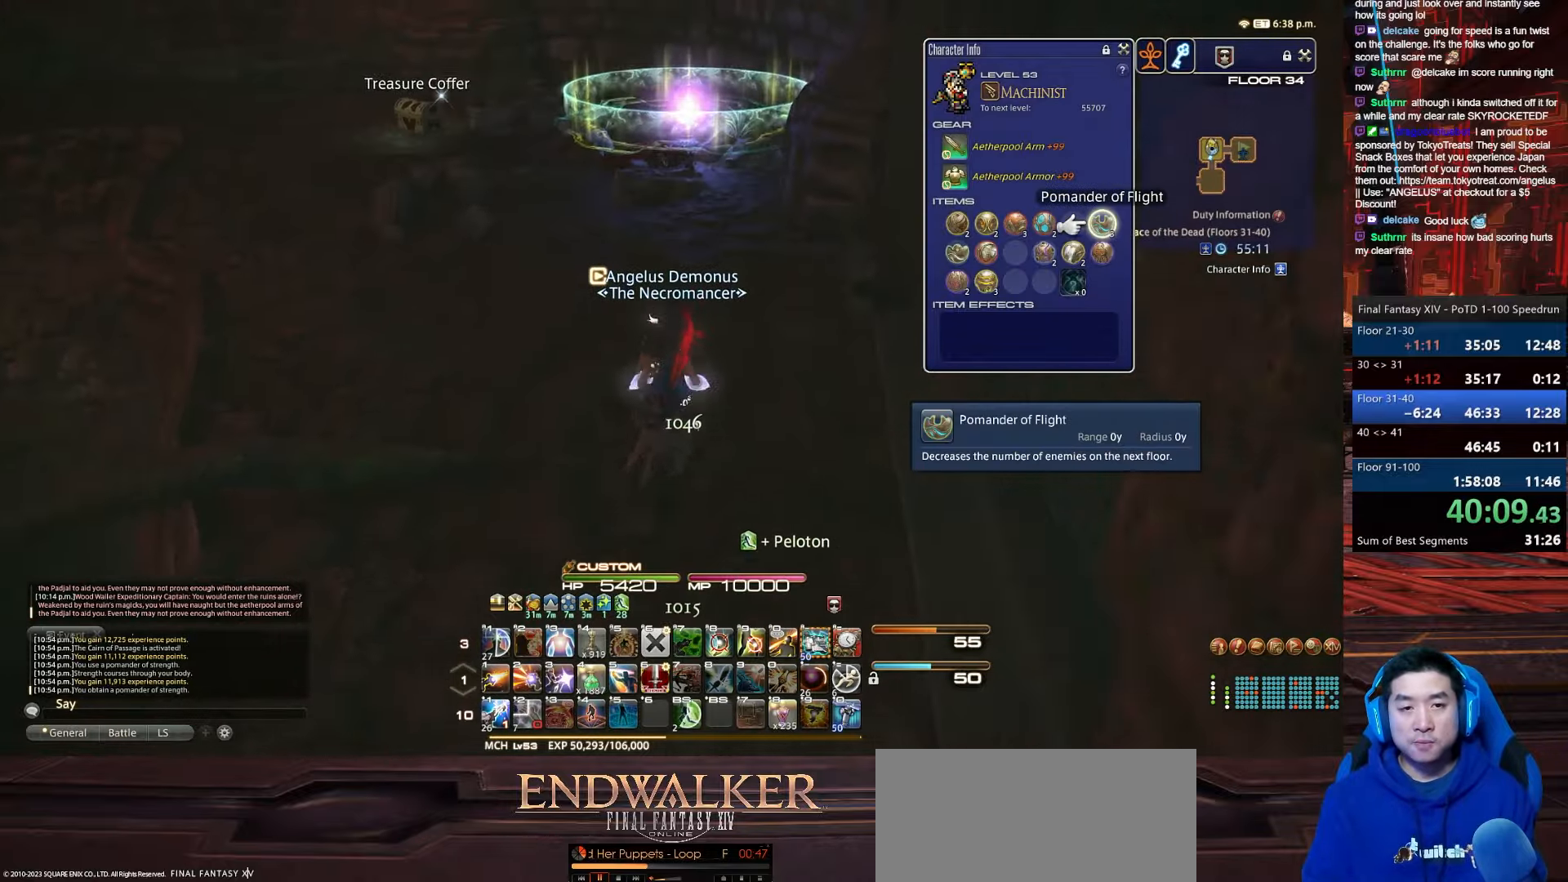
{"keys": ["p", "w"], "events": [[167, "d", "up"], [367, "p", "down"]]}
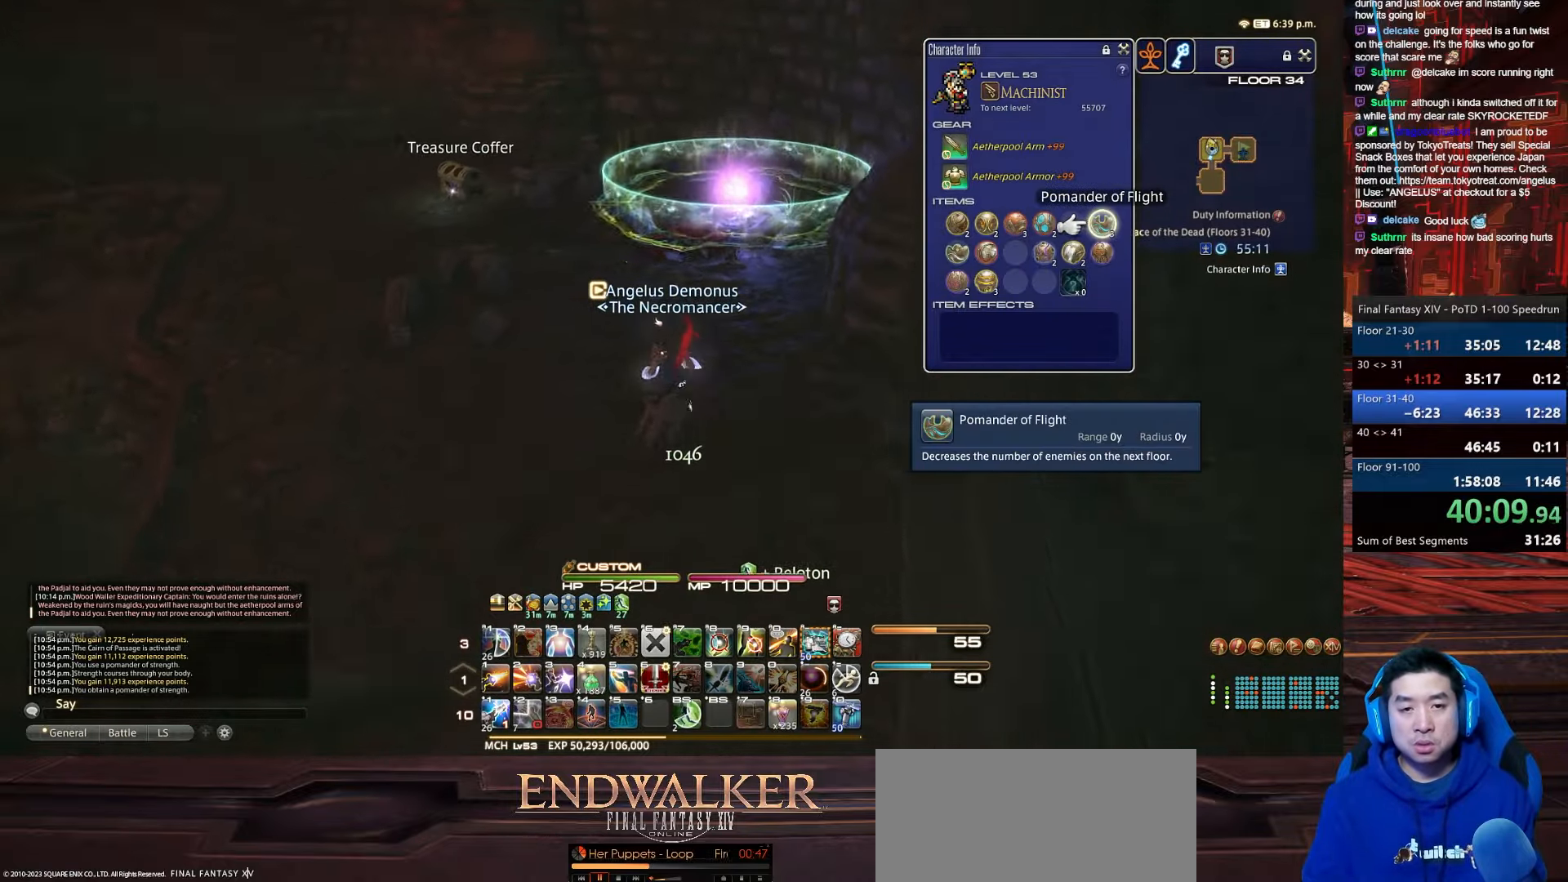
{"keys": ["lbracket", "p", "w"], "events": [[67, "return", "down"], [67, "space", "down"], [267, "lbracket", "down"], [501, "return", "up"], [501, "space", "up"]]}
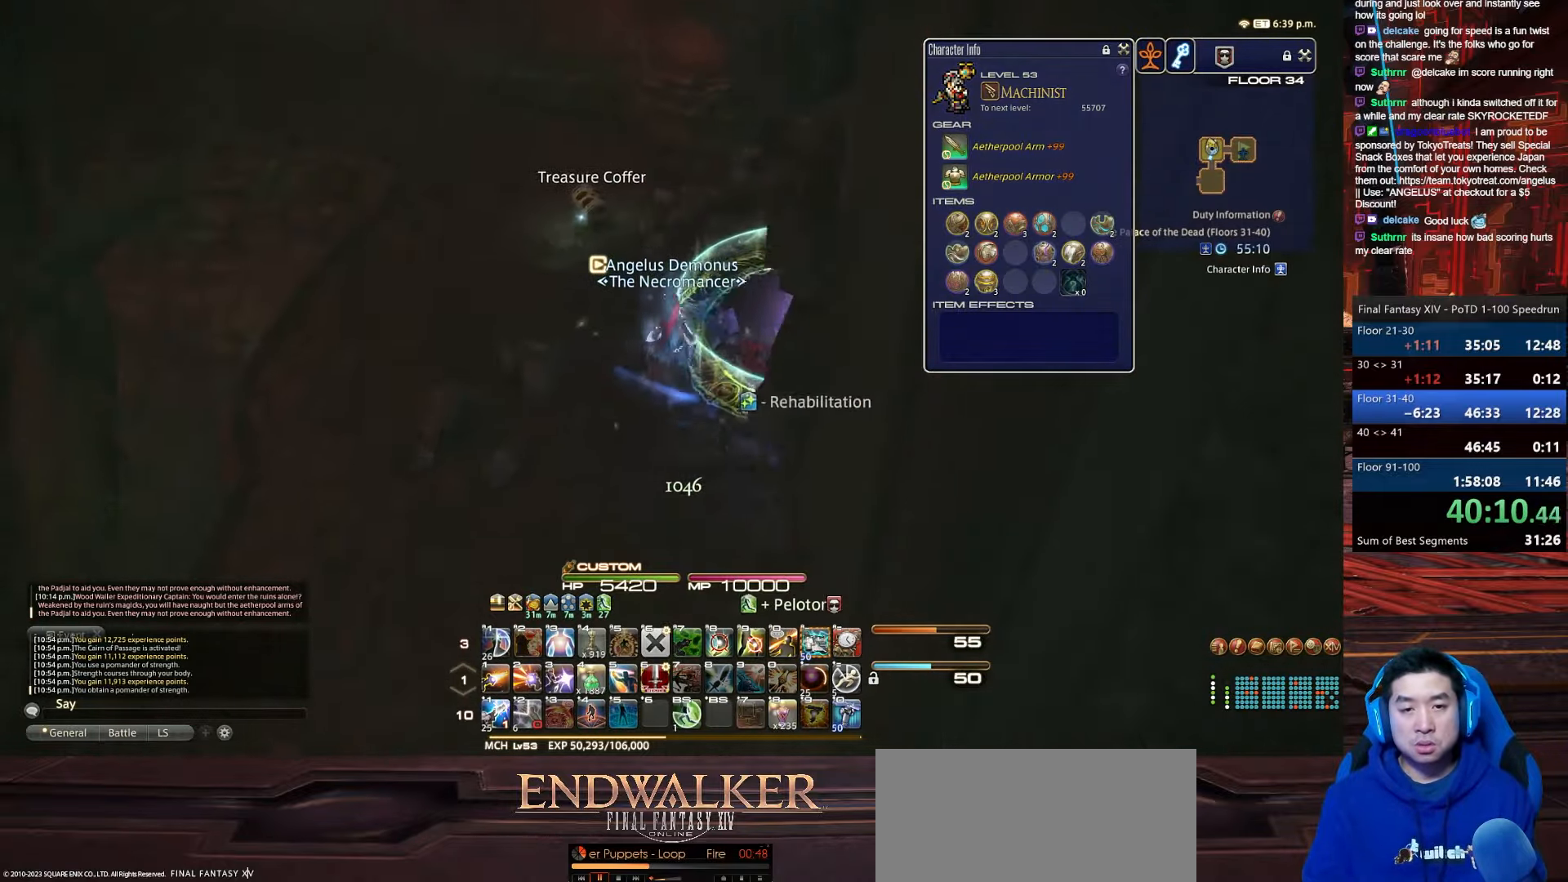
{"keys": ["d", "p", "return", "w"], "events": [[67, "q", "down"], [200, "lbracket", "up"], [267, "return", "down"], [434, "q", "up"], [467, "d", "down"]]}
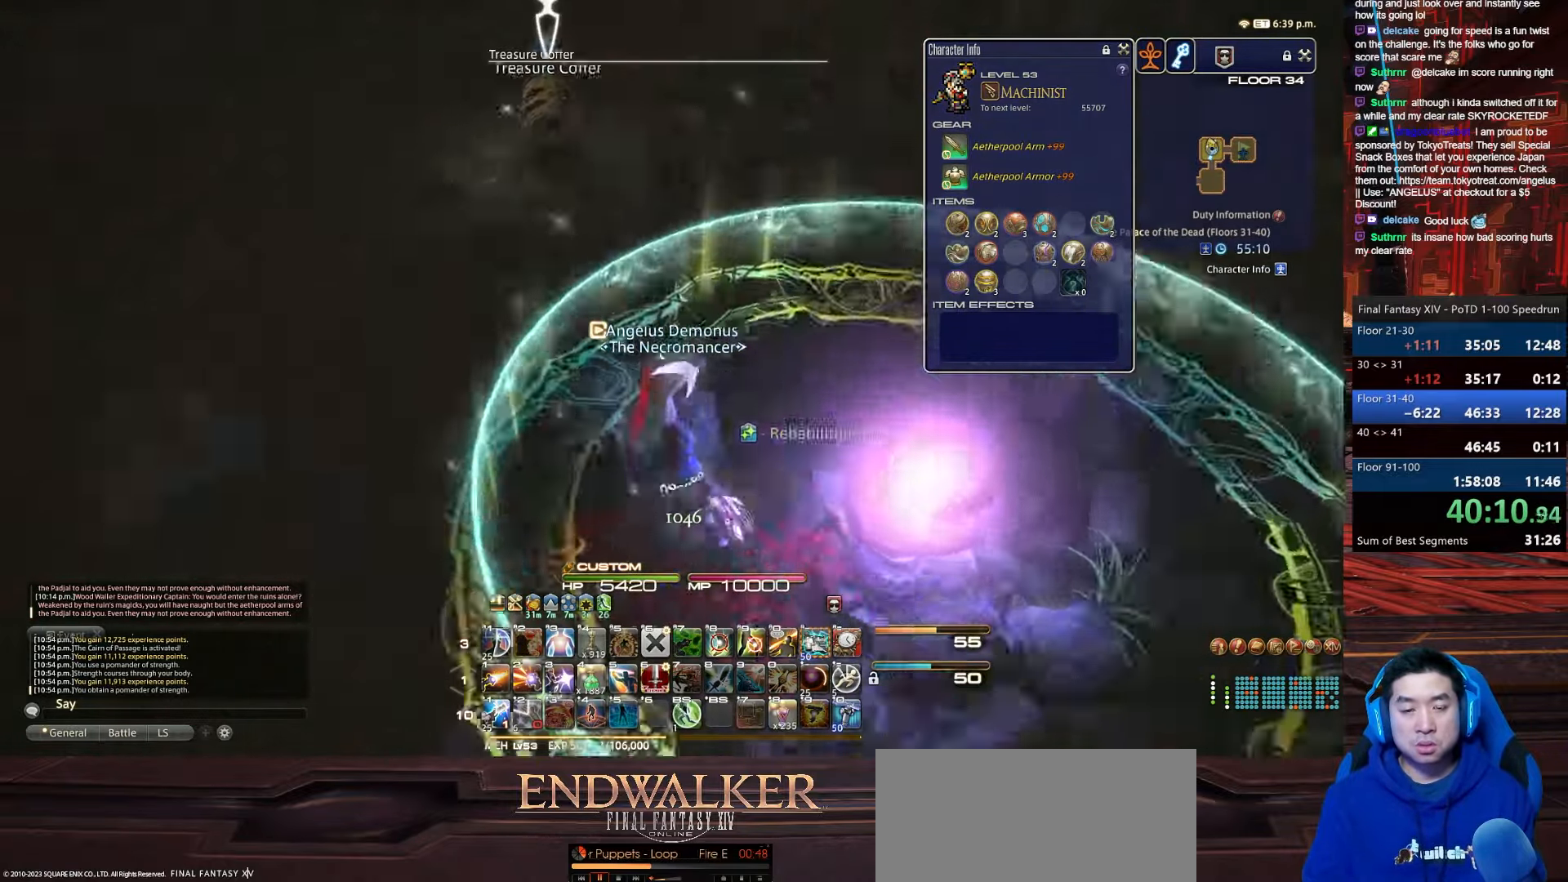
{"keys": ["d", "lbracket", "p", "w"], "events": [[201, "lbracket", "down"], [201, "return", "up"]]}
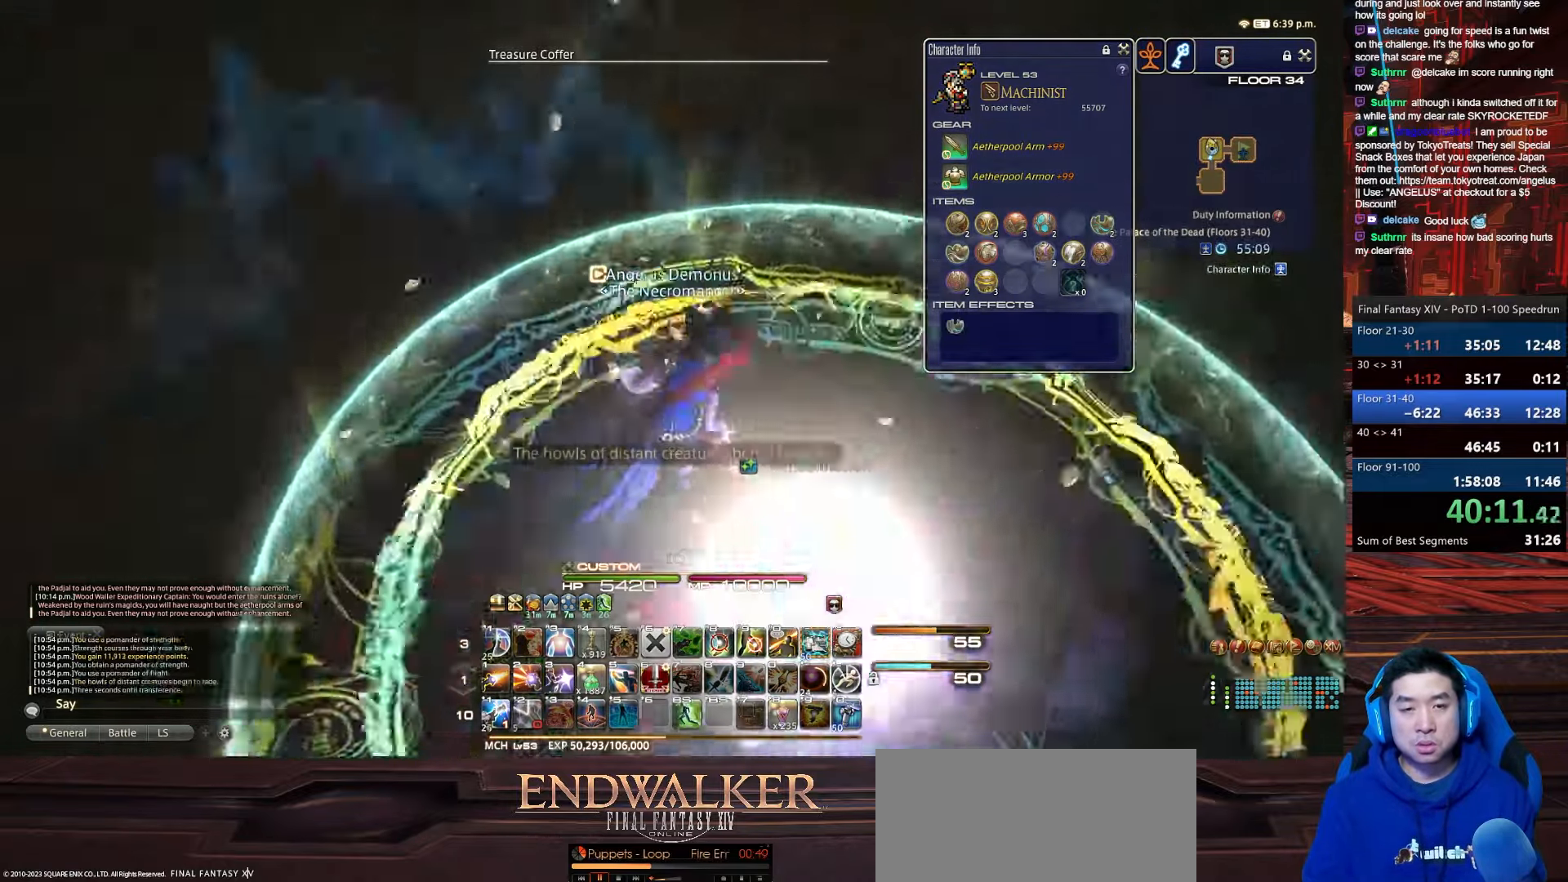
{"keys": ["p"], "events": [[133, "lbracket", "up"], [400, "d", "up"], [400, "w", "up"]]}
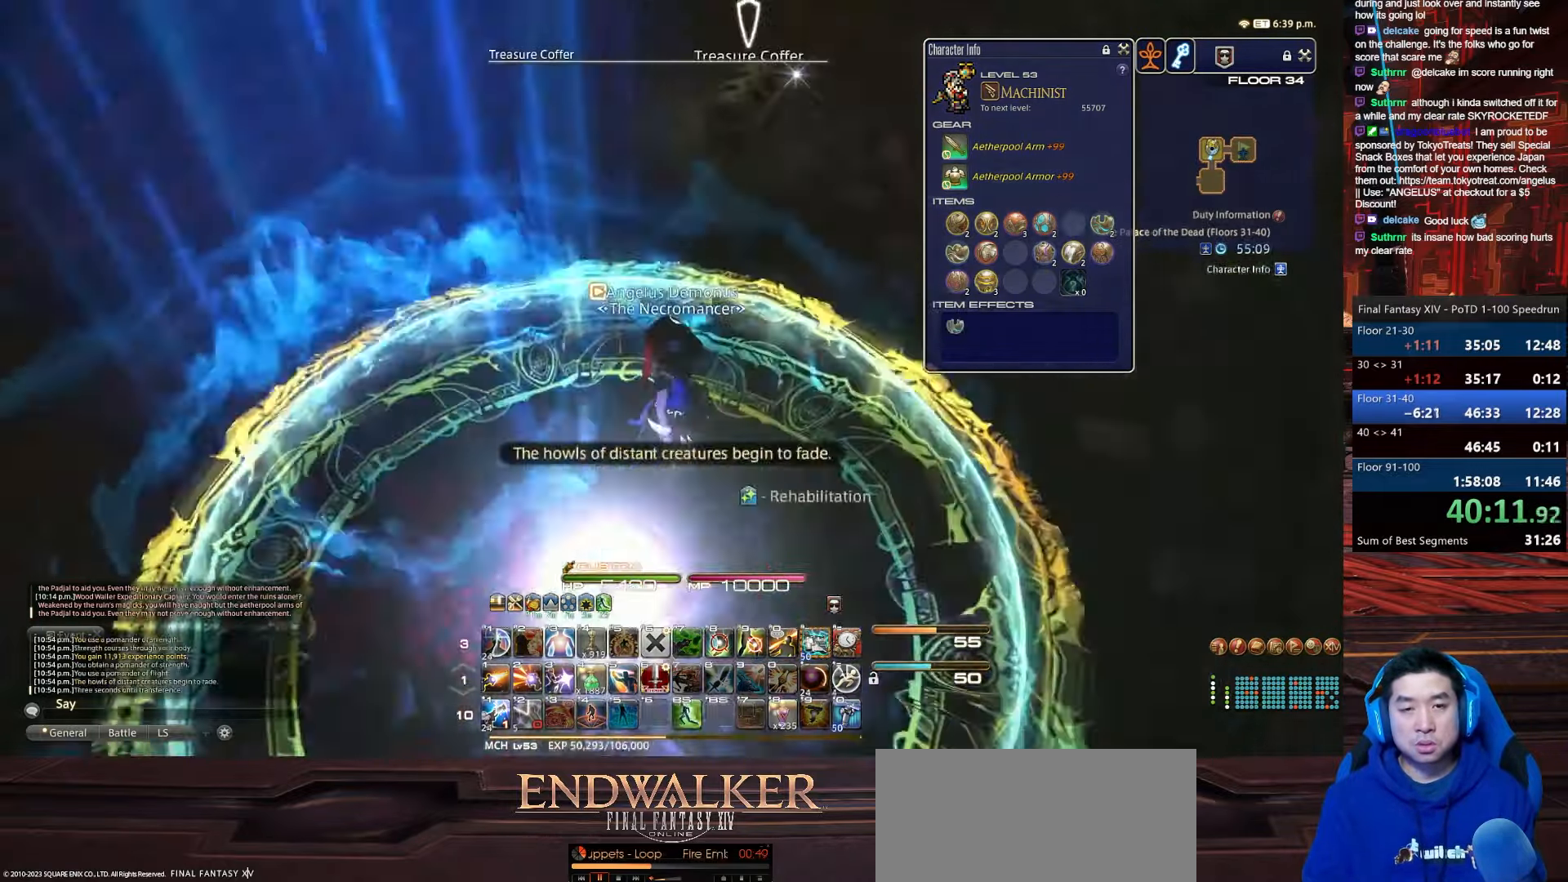
{"keys": ["return", "w"], "events": [[234, "p", "up"], [234, "return", "down"], [234, "w", "down"]]}
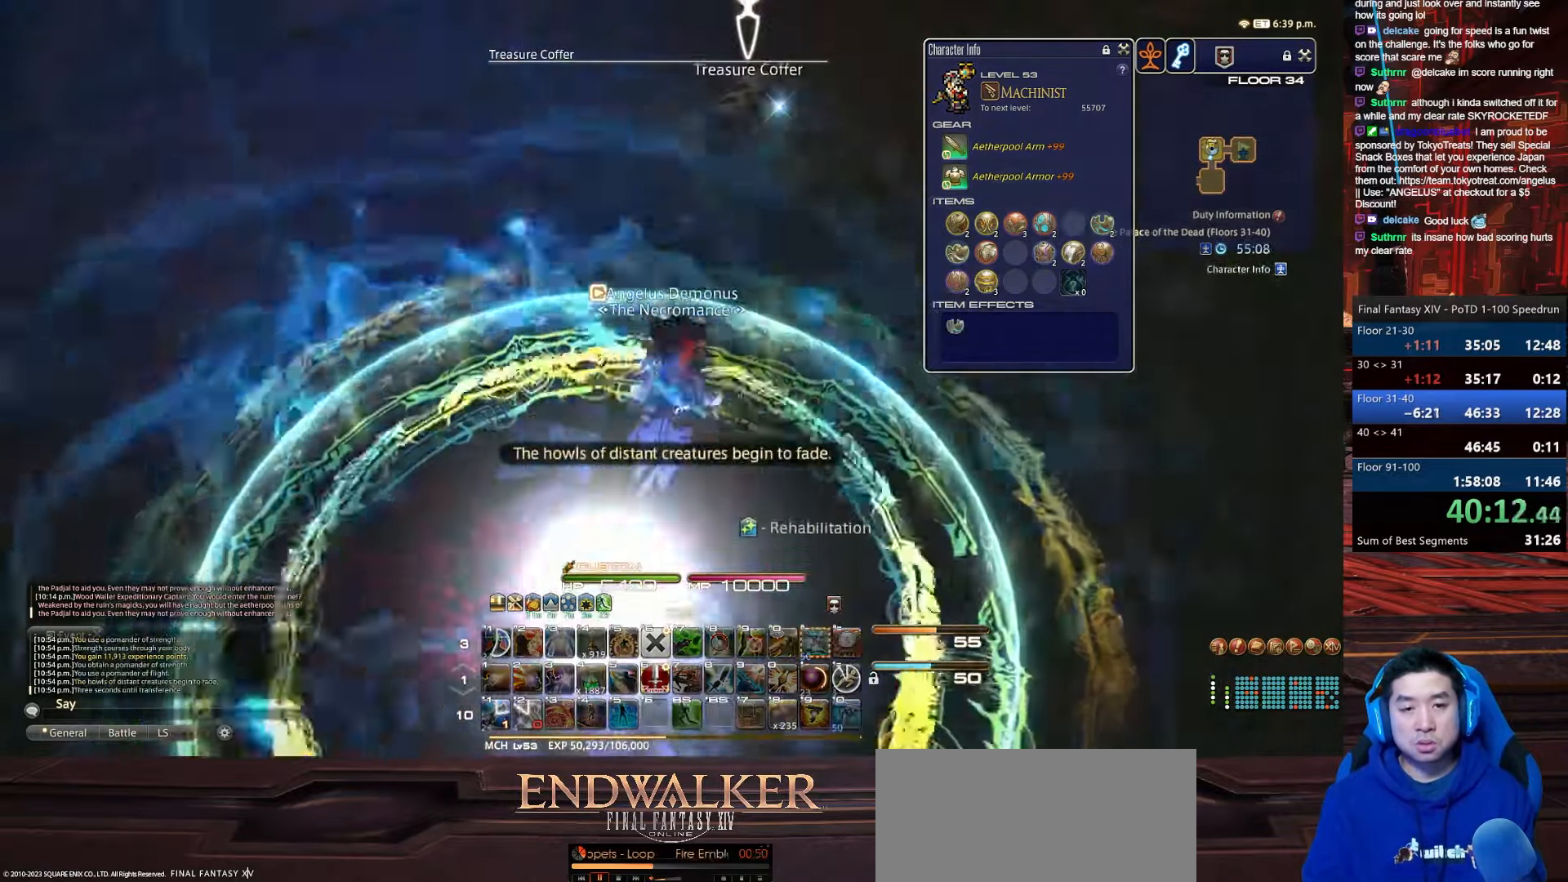
{"keys": ["return"], "events": [[400, "w", "up"]]}
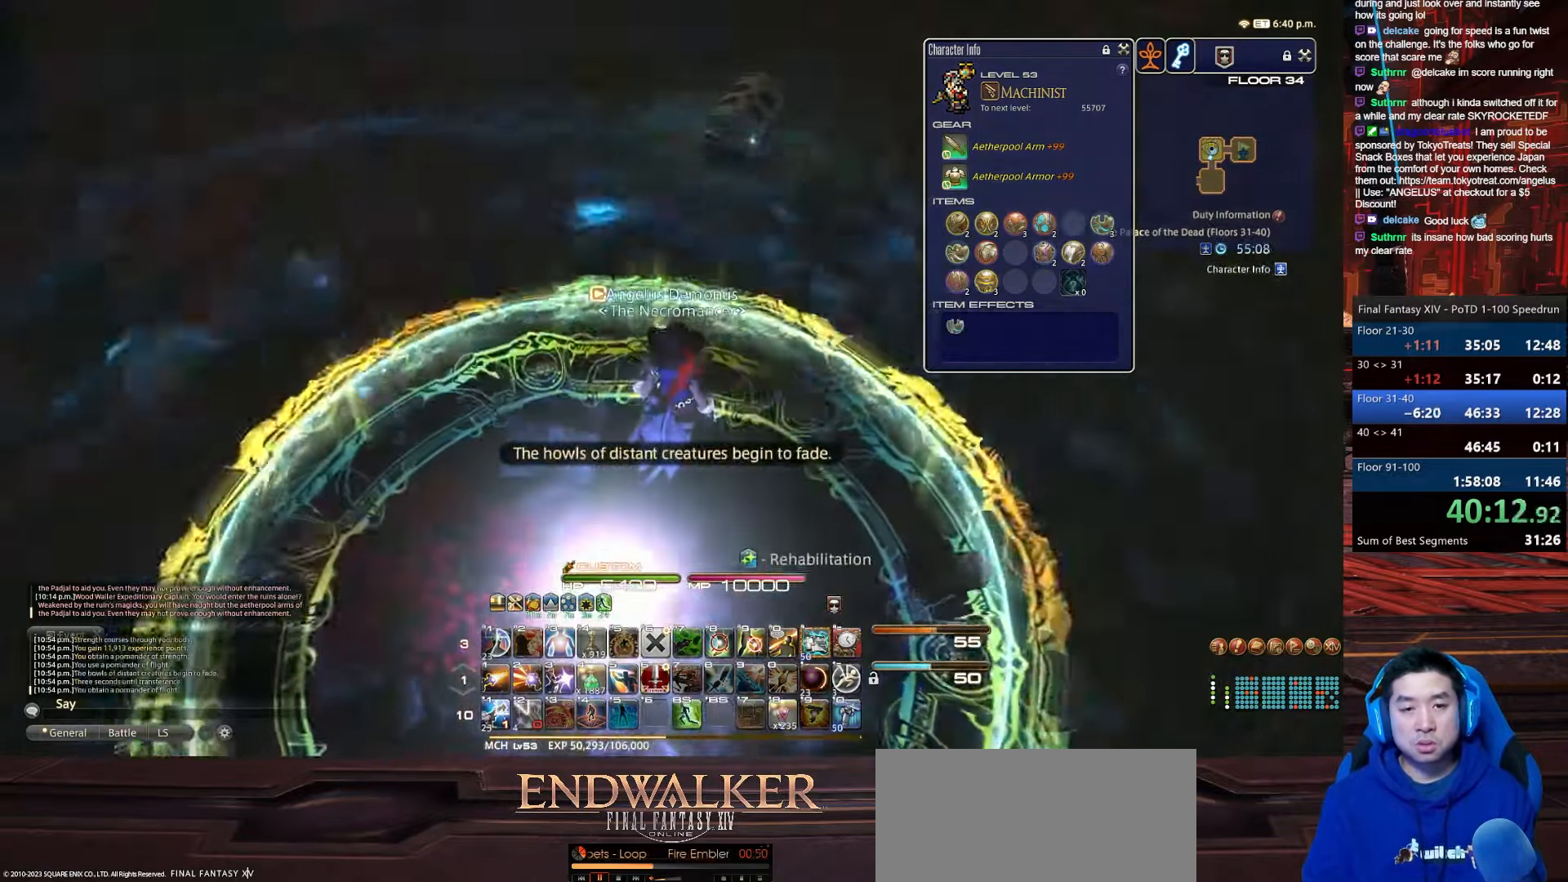
{"keys": ["a", "minus", "p", "s"], "events": [[34, "minus", "down"], [167, "return", "up"], [201, "p", "down"], [267, "s", "down"], [301, "a", "down"]]}
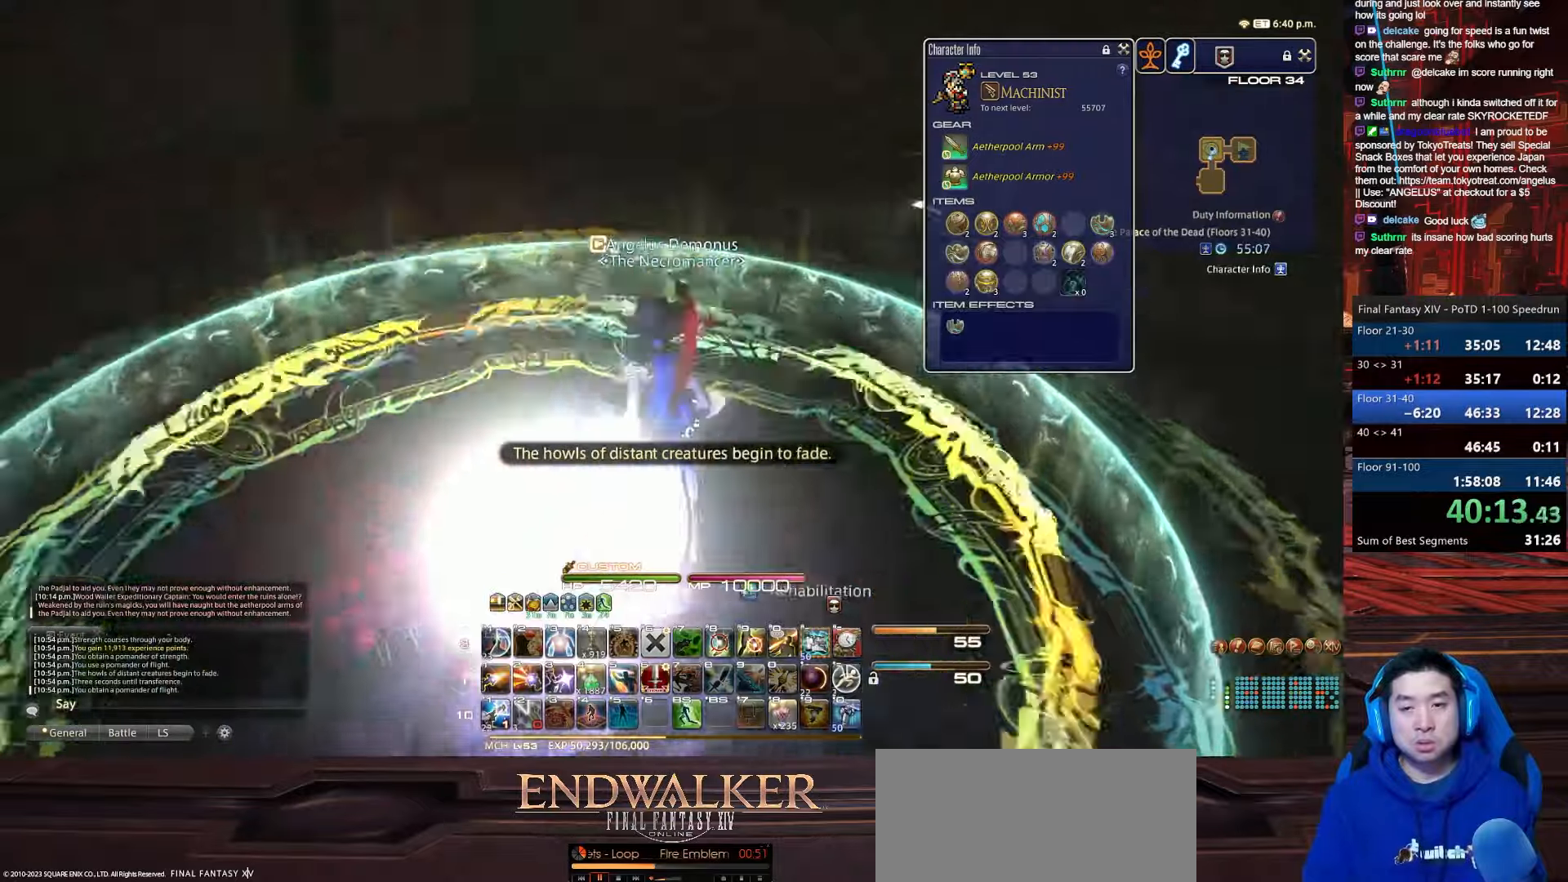
{"keys": ["minus", "p"], "events": [[401, "a", "up"], [401, "s", "up"]]}
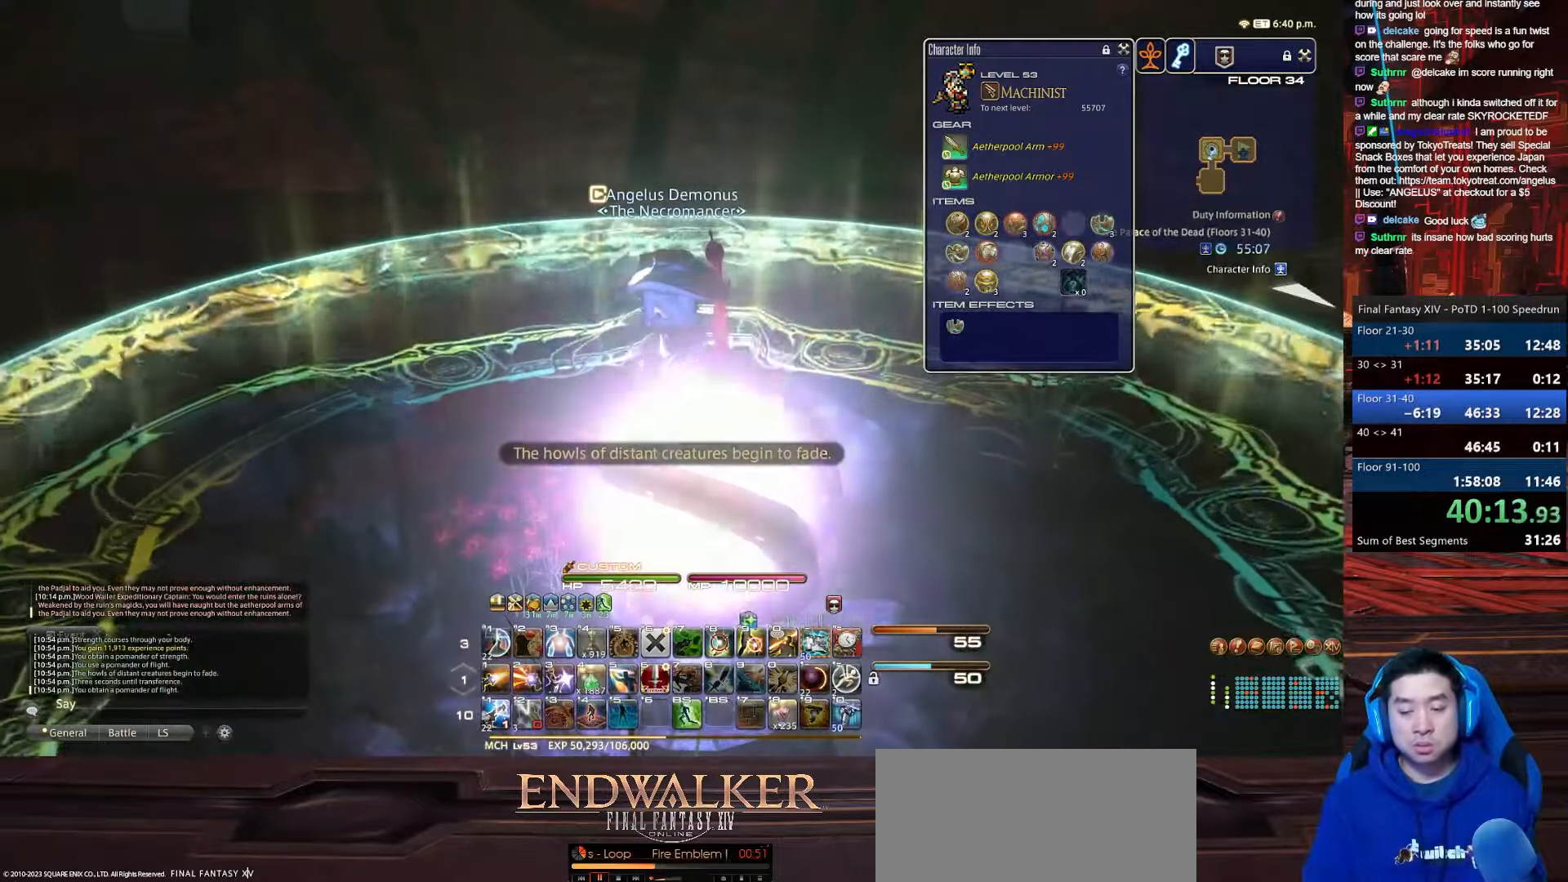
{"keys": [], "events": [[33, "minus", "up"], [33, "p", "up"]]}